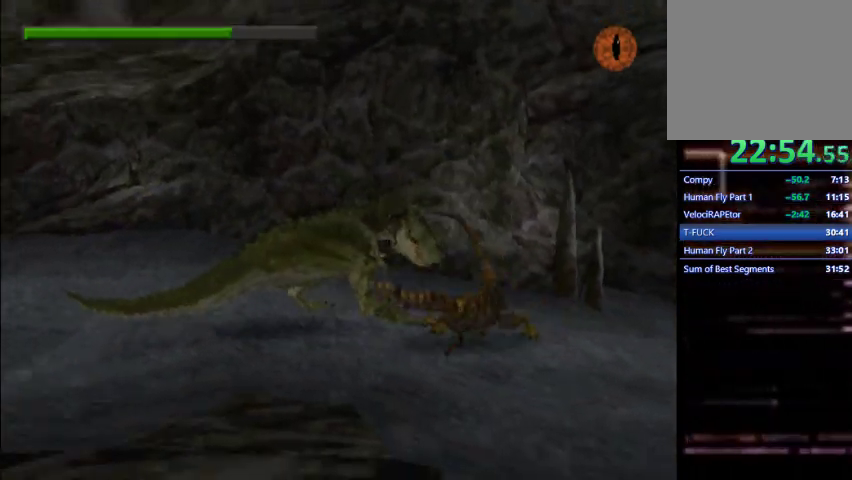
Gameplay with a controller (PlayStation layout); each line is a JSON object with the inputs held at the frame after it. "events" lists button and stick changes between this image and that frame as [ms after this image, input, new state], when the widget could be followed in between. Not read: L3 R3 right_stick.
{"buttons": ["DPAD_RIGHT"], "left_stick": "center", "events": [[33, "CROSS", "up"], [67, "CROSS", "down"], [167, "CROSS", "up"]]}
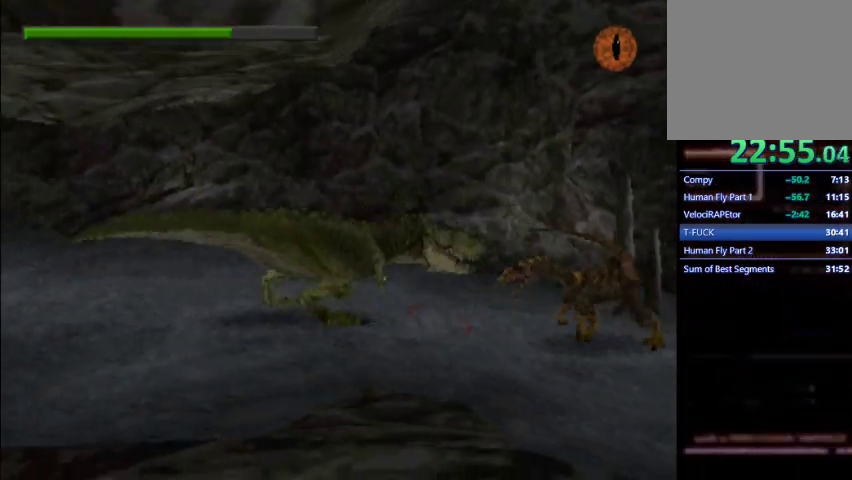
{"buttons": ["CROSS", "DPAD_RIGHT"], "left_stick": "center", "events": [[100, "CROSS", "down"]]}
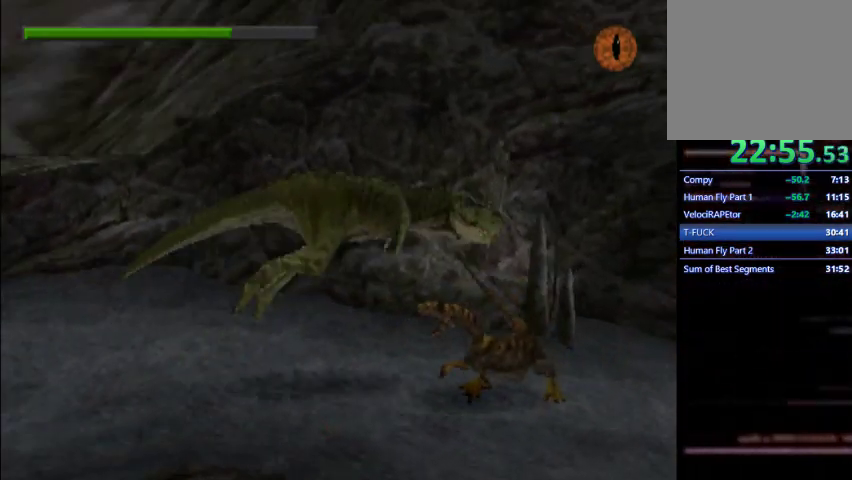
{"buttons": ["CROSS", "DPAD_RIGHT"], "left_stick": "center", "events": []}
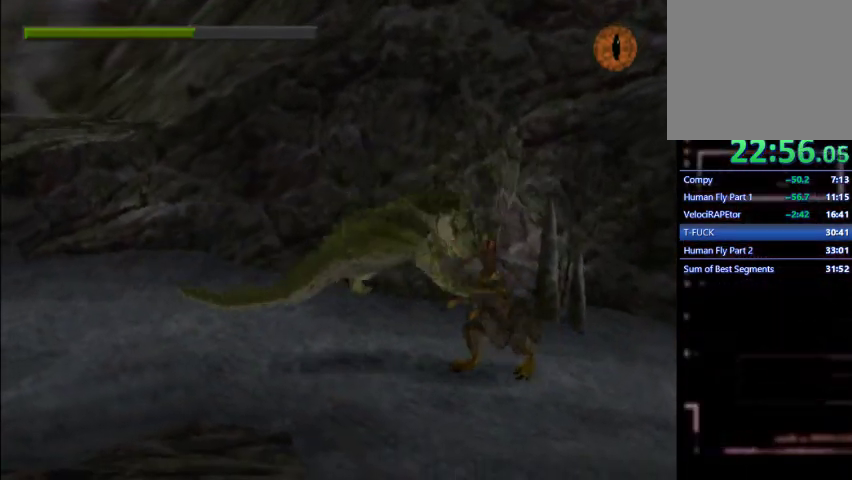
{"buttons": ["DPAD_RIGHT"], "left_stick": "center", "events": [[100, "CROSS", "up"], [267, "CROSS", "down"], [367, "CROSS", "up"], [433, "CROSS", "down"], [500, "CROSS", "up"]]}
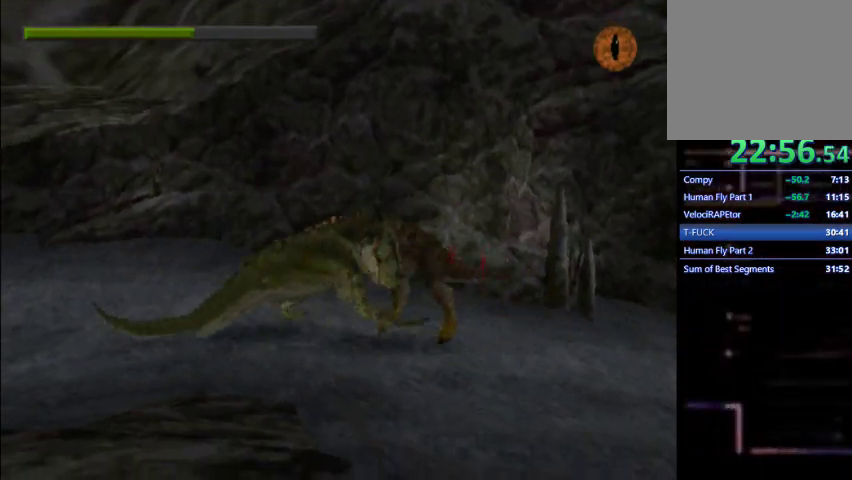
{"buttons": ["CROSS", "DPAD_RIGHT"], "left_stick": "center", "events": [[33, "CROSS", "down"], [167, "CROSS", "up"], [233, "CROSS", "down"], [300, "CROSS", "up"], [367, "CROSS", "down"]]}
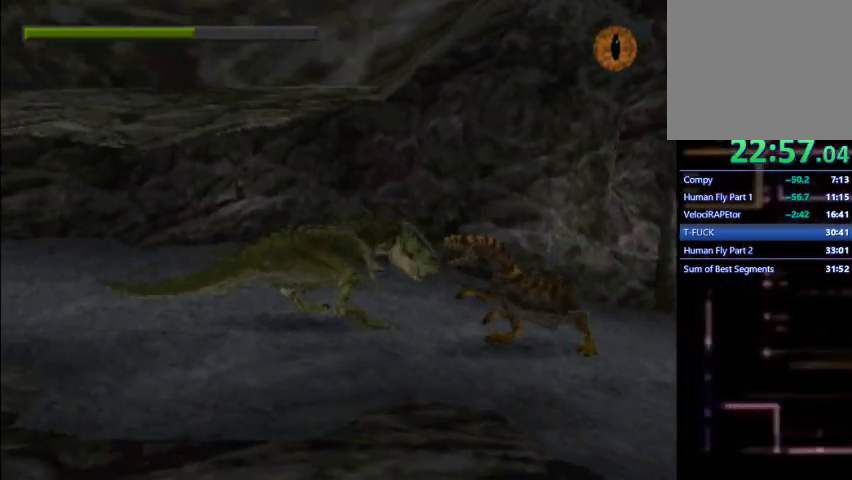
{"buttons": ["DPAD_RIGHT"], "left_stick": "center", "events": [[33, "CROSS", "up"], [100, "CROSS", "down"], [467, "CROSS", "up"]]}
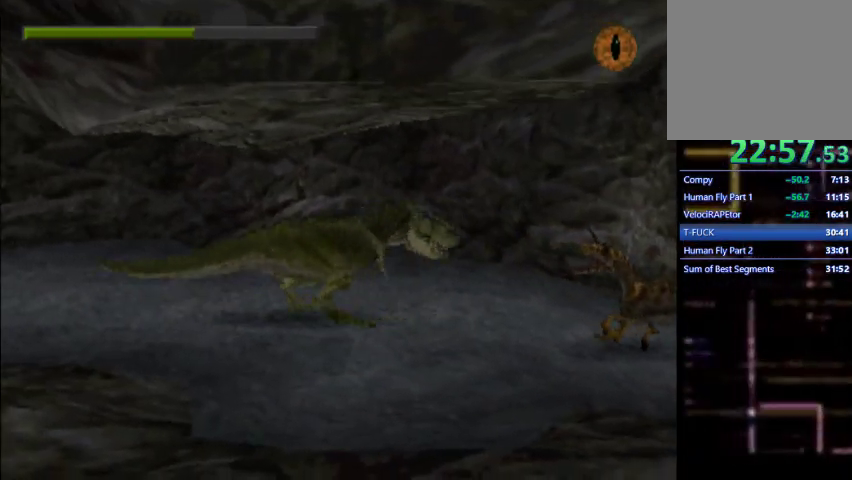
{"buttons": ["DPAD_RIGHT"], "left_stick": "center", "events": [[100, "SQUARE", "down"], [167, "SQUARE", "up"], [233, "DPAD_RIGHT", "up"], [267, "SQUARE", "down"], [333, "SQUARE", "up"], [433, "SQUARE", "down"], [500, "DPAD_RIGHT", "down"], [500, "SQUARE", "up"]]}
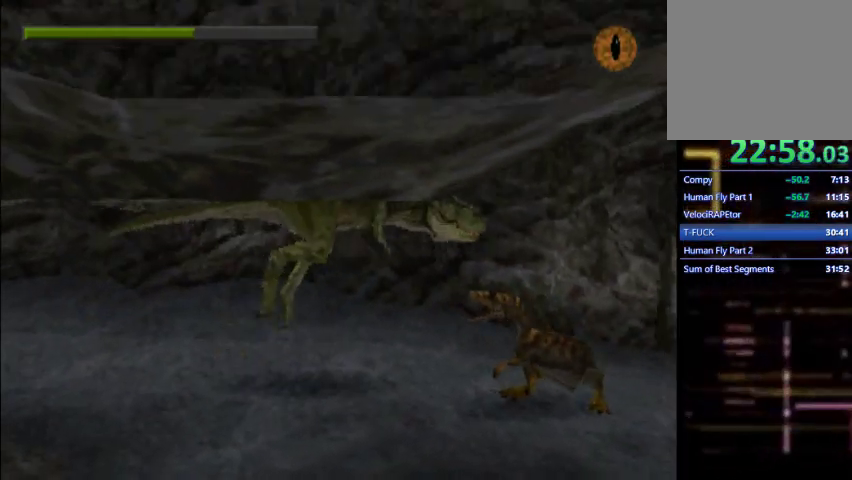
{"buttons": [], "left_stick": "center", "events": [[200, "DPAD_RIGHT", "up"]]}
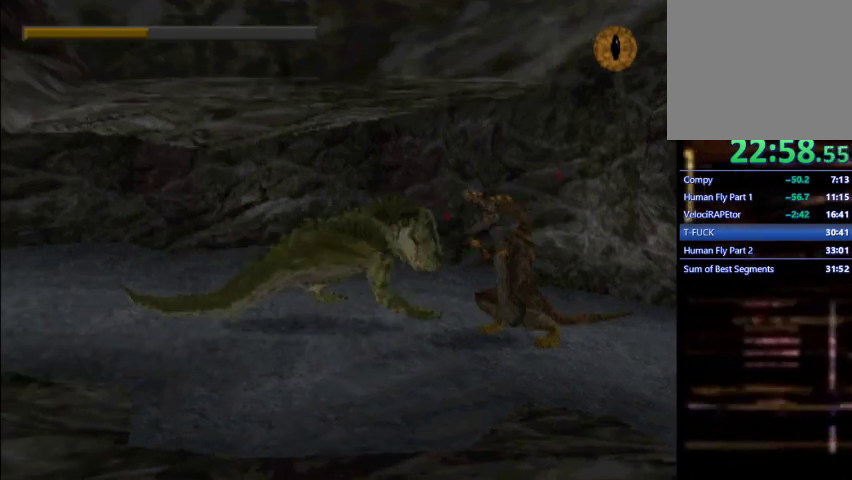
{"buttons": ["TRIANGLE"], "left_stick": "center", "events": [[467, "TRIANGLE", "down"]]}
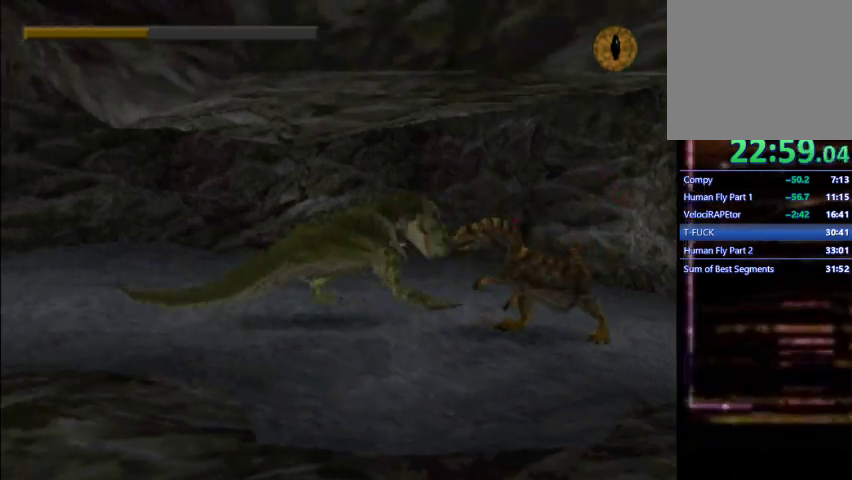
{"buttons": [], "left_stick": "center", "events": [[67, "TRIANGLE", "up"], [167, "TRIANGLE", "down"], [233, "TRIANGLE", "up"], [367, "TRIANGLE", "down"], [433, "TRIANGLE", "up"]]}
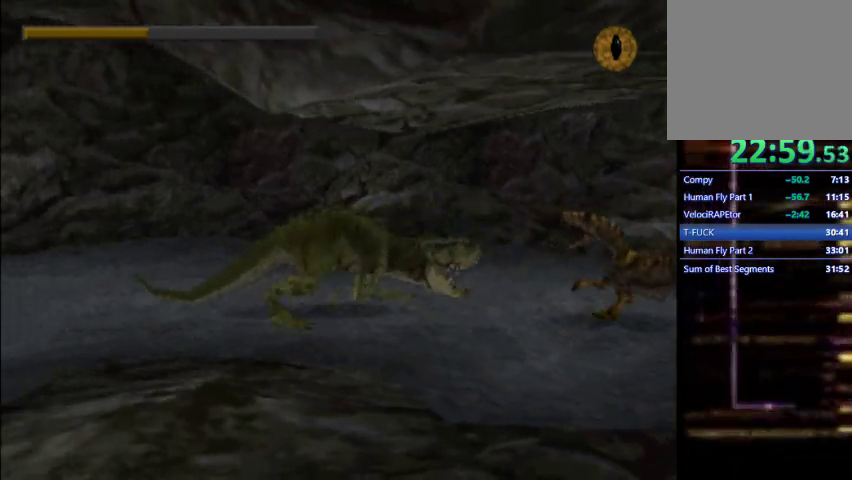
{"buttons": ["SQUARE"], "left_stick": "center", "events": [[167, "SQUARE", "down"], [267, "SQUARE", "up"], [333, "SQUARE", "down"], [400, "SQUARE", "up"], [500, "SQUARE", "down"]]}
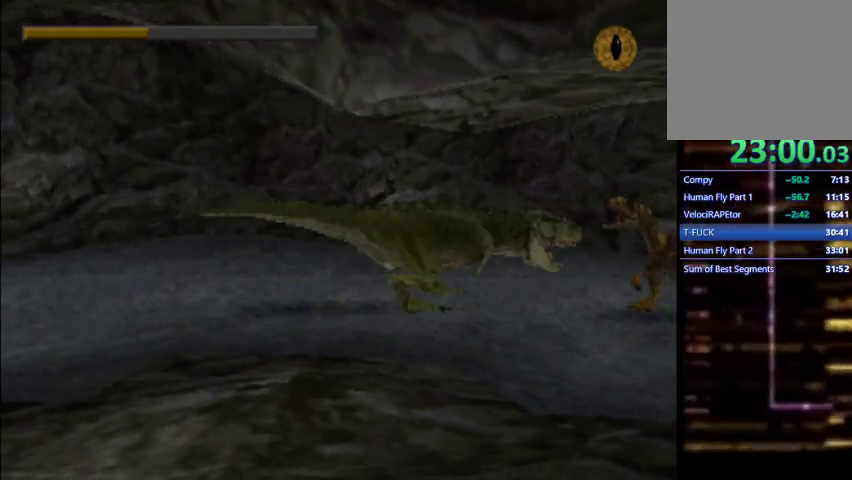
{"buttons": [], "left_stick": "center", "events": [[67, "SQUARE", "up"], [233, "SQUARE", "down"], [300, "SQUARE", "up"]]}
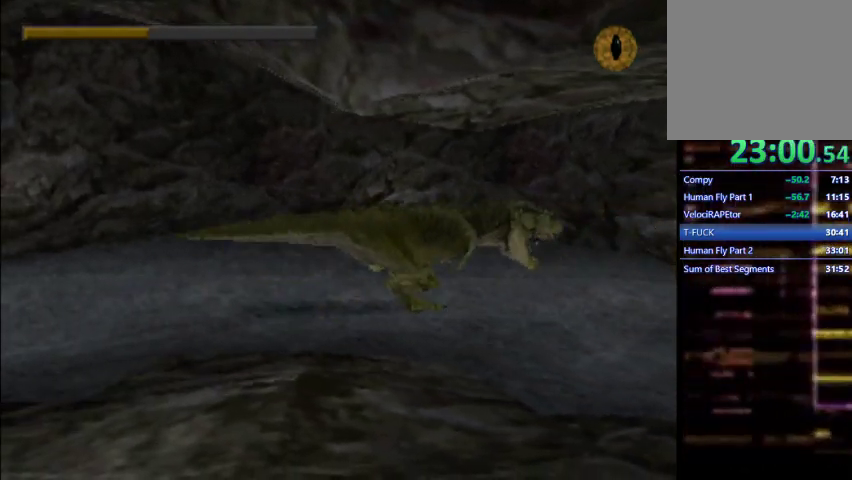
{"buttons": ["DPAD_RIGHT"], "left_stick": "center", "events": [[133, "DPAD_RIGHT", "down"]]}
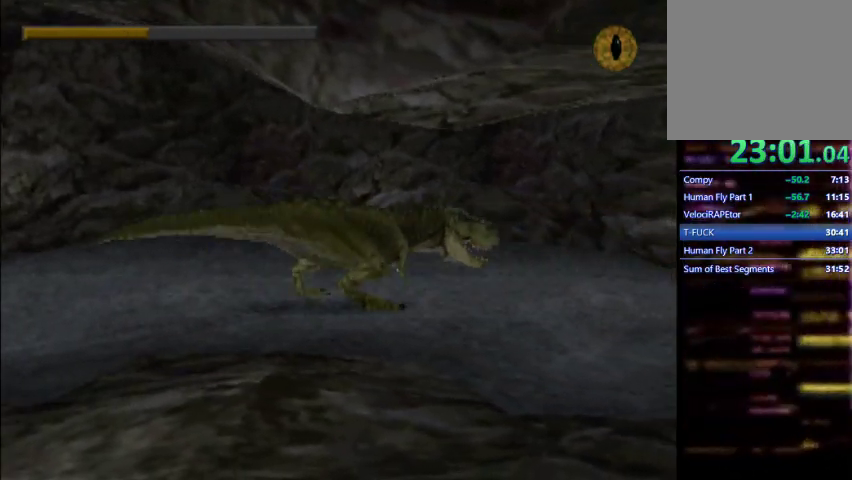
{"buttons": ["DPAD_RIGHT"], "left_stick": "center", "events": [[133, "DPAD_RIGHT", "up"], [333, "DPAD_RIGHT", "down"]]}
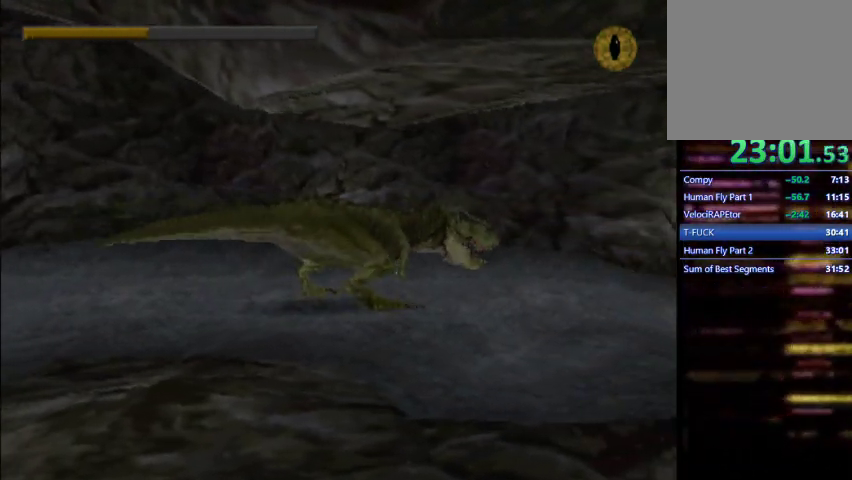
{"buttons": ["CROSS", "DPAD_RIGHT"], "left_stick": "center"}
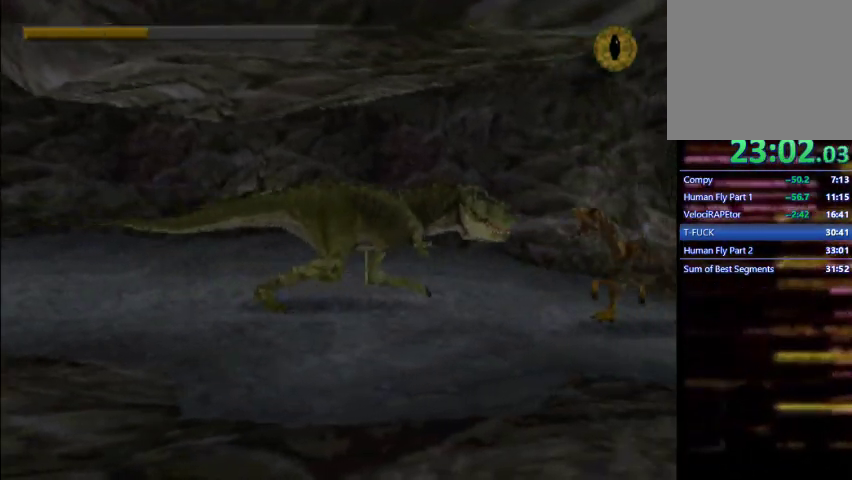
{"buttons": ["CROSS", "DPAD_RIGHT"], "left_stick": "center", "events": []}
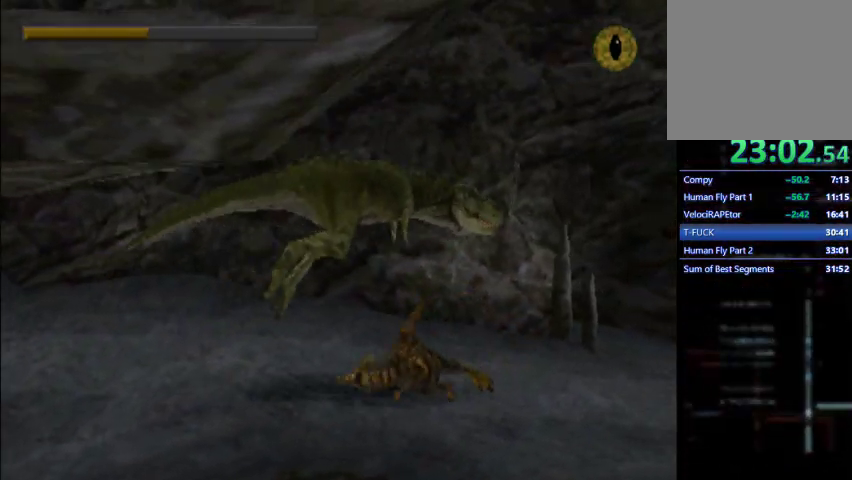
{"buttons": ["DPAD_RIGHT"], "left_stick": "center", "events": [[200, "CROSS", "up"], [367, "CROSS", "down"], [467, "CROSS", "up"]]}
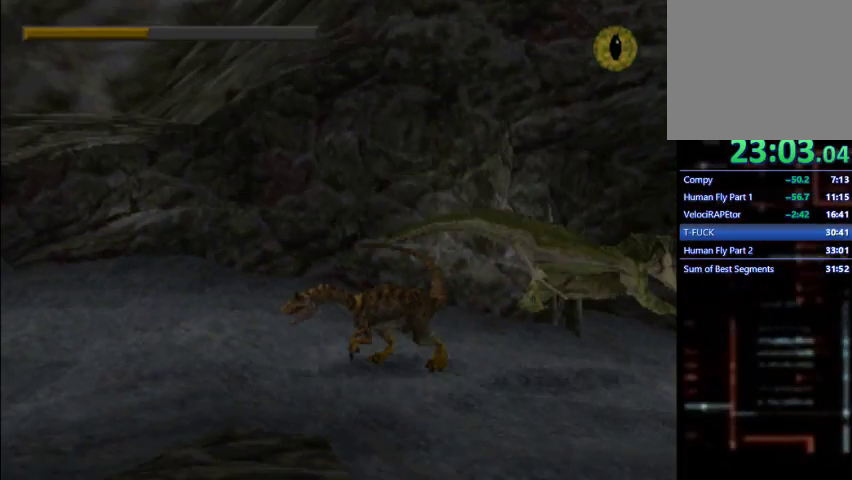
{"buttons": ["DPAD_RIGHT"], "left_stick": "center", "events": []}
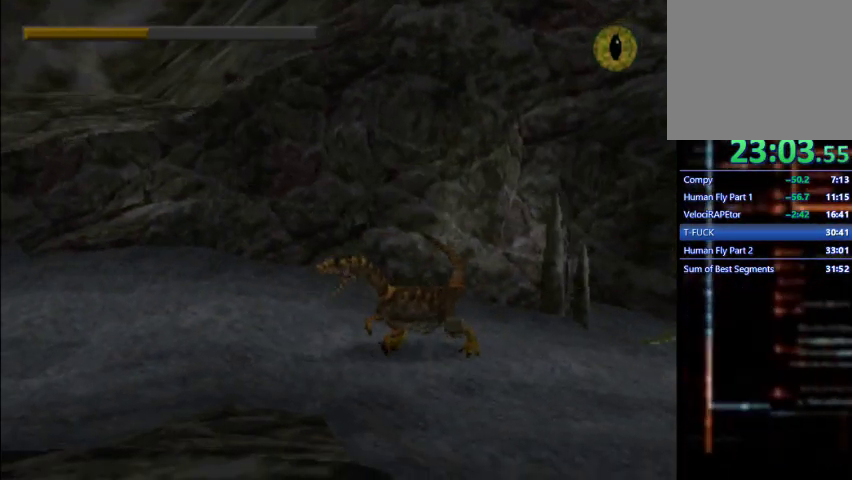
{"buttons": ["CROSS"], "left_stick": "center", "events": [[333, "CROSS", "down"], [367, "DPAD_RIGHT", "up"]]}
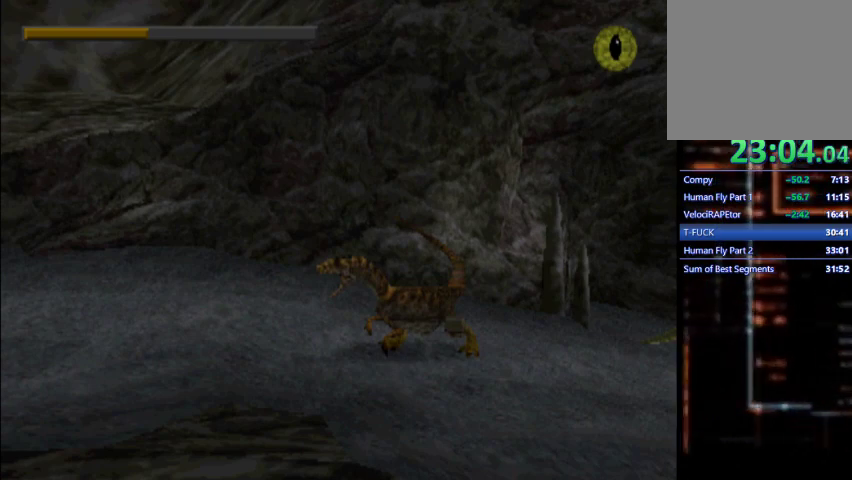
{"buttons": ["CROSS"], "left_stick": "center", "events": []}
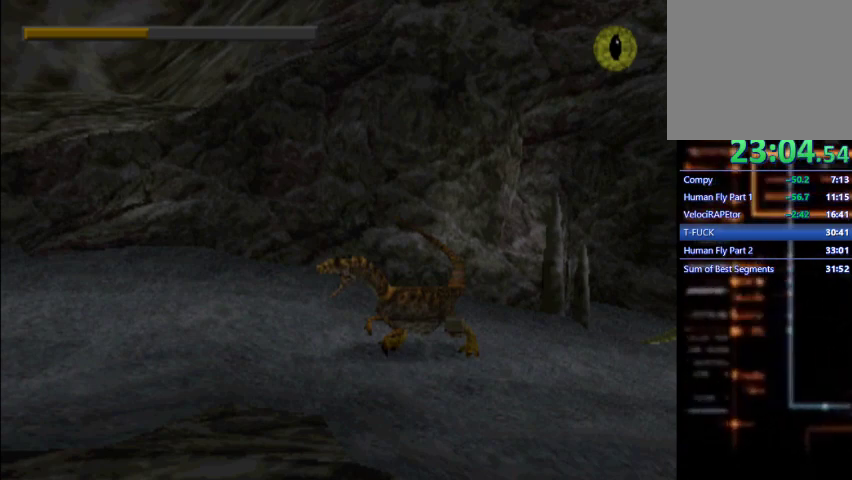
{"buttons": ["CROSS"], "left_stick": "center", "events": []}
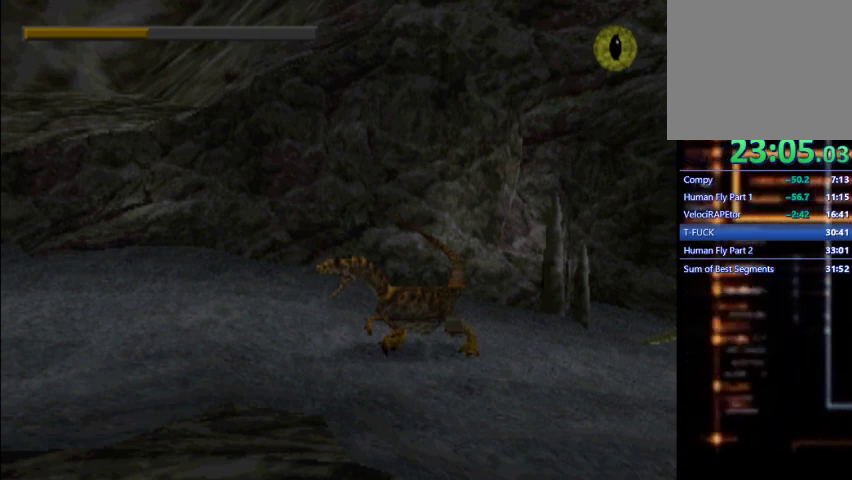
{"buttons": ["CROSS"], "left_stick": "center", "events": []}
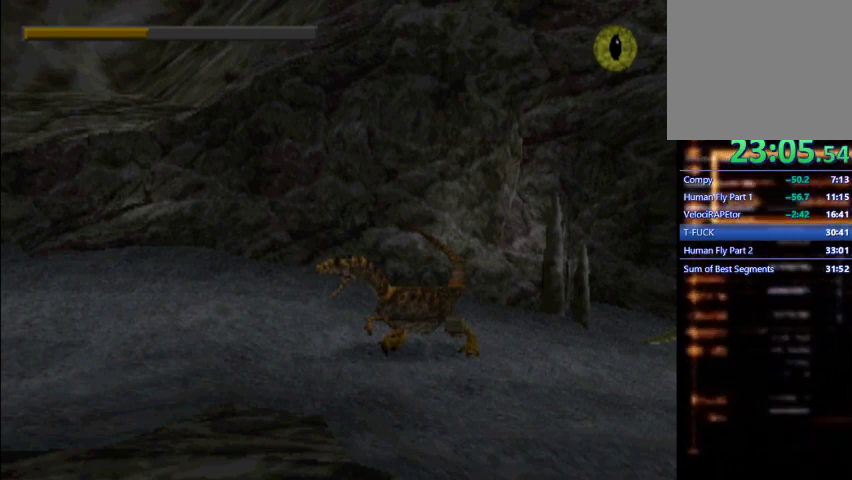
{"buttons": ["CROSS"], "left_stick": "center", "events": []}
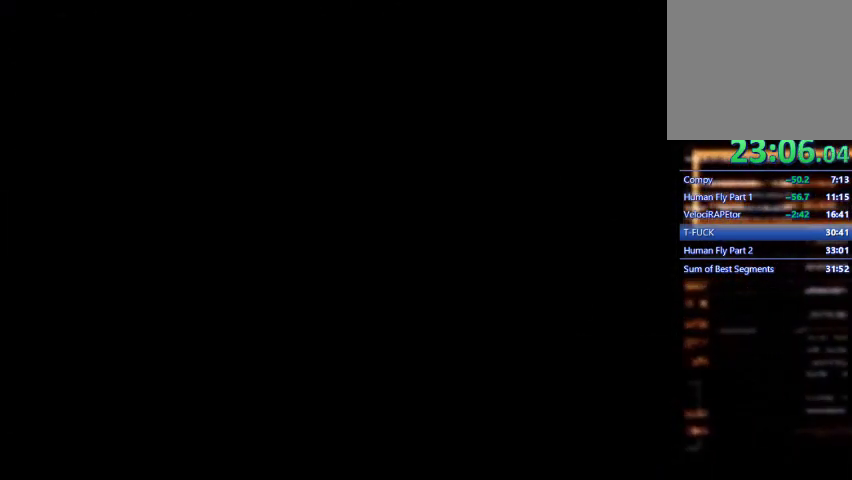
{"buttons": ["CROSS"], "left_stick": "center", "events": []}
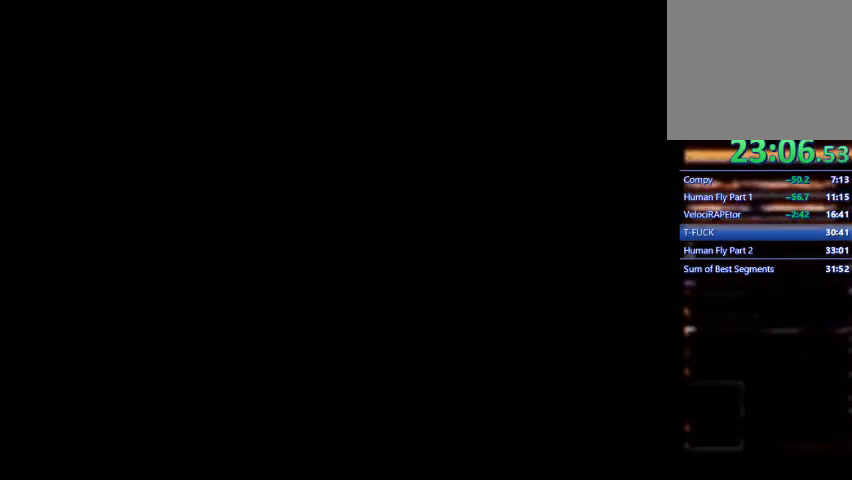
{"buttons": ["CROSS", "R2"], "left_stick": "center", "events": [[267, "R2", "down"]]}
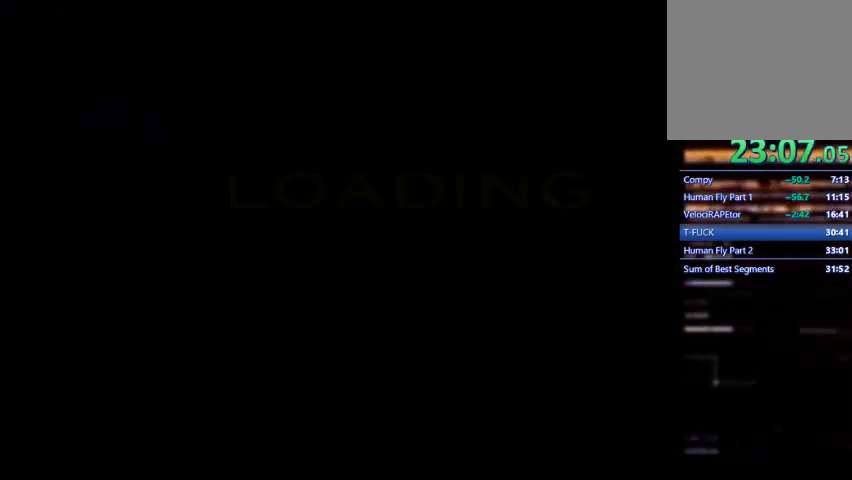
{"buttons": ["CROSS"], "left_stick": "center", "events": [[33, "R2", "up"]]}
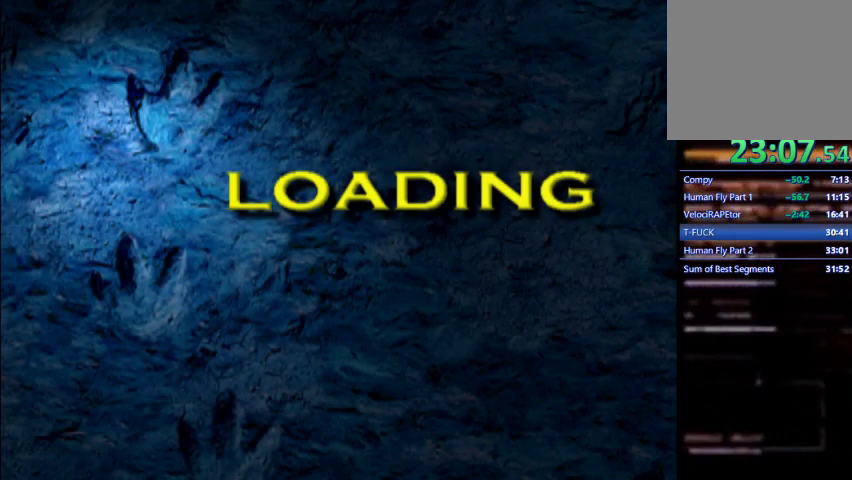
{"buttons": ["CROSS"], "left_stick": "center", "events": []}
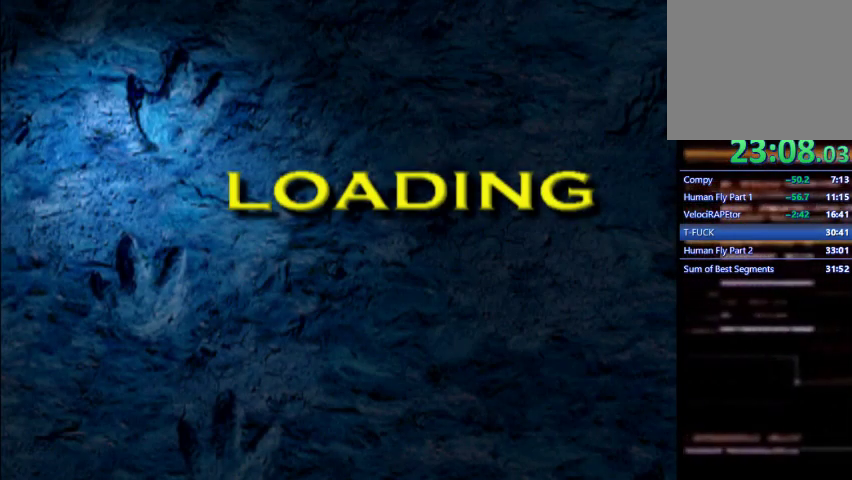
{"buttons": ["CROSS"], "left_stick": "center", "events": []}
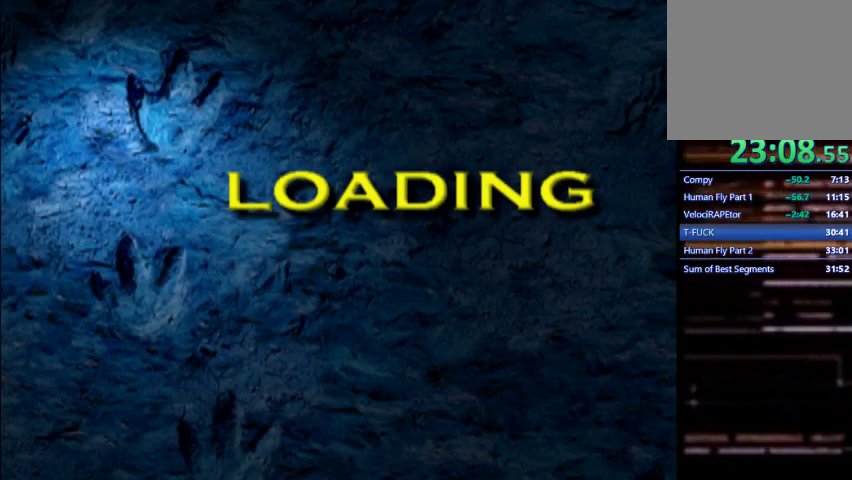
{"buttons": ["CROSS"], "left_stick": "center", "events": []}
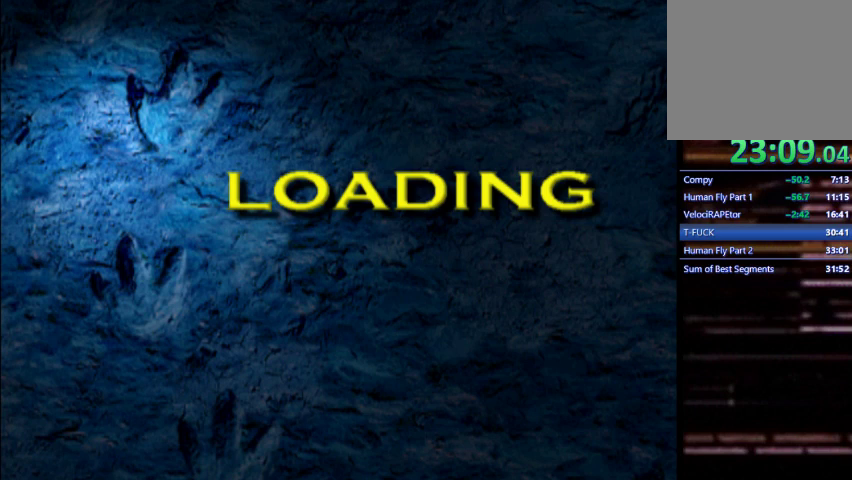
{"buttons": ["CROSS"], "left_stick": "center", "events": []}